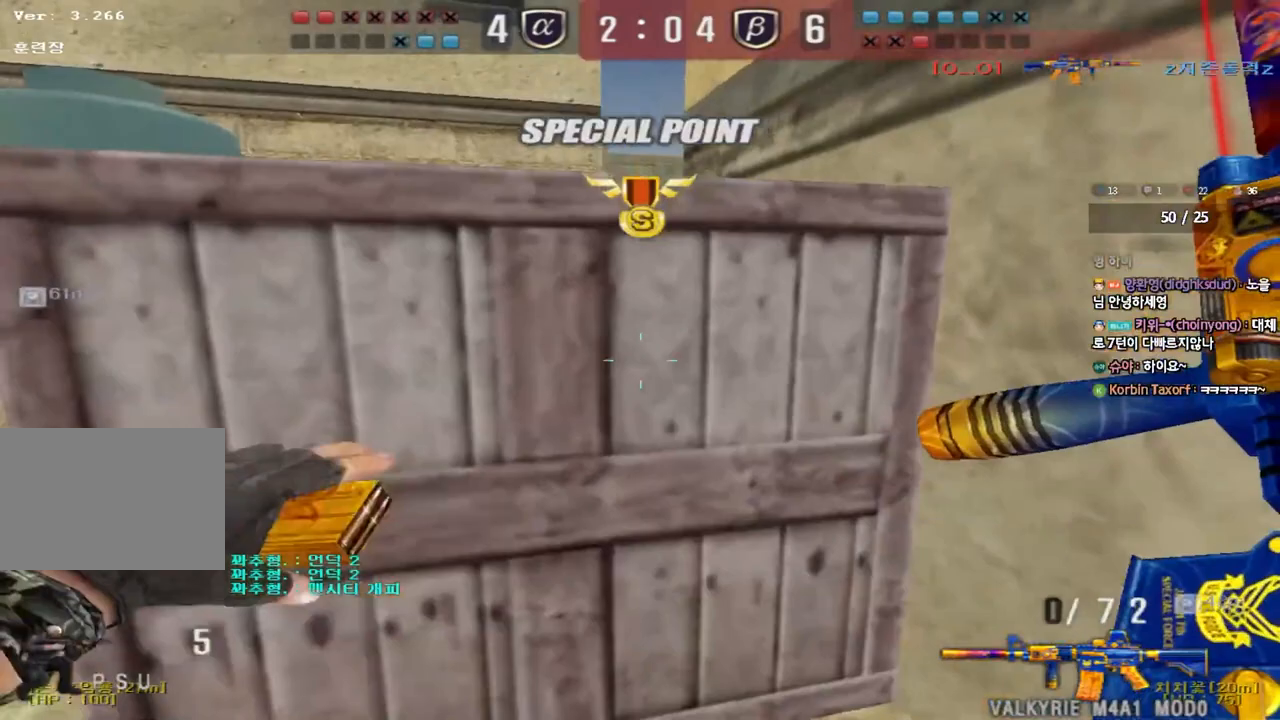
Gameplay with keyboard; each line is a JSON object with the keys held at the frame after it. "events" lists presses ("down") and releases ("up") of "a", "ctrl", "d", "e", "f", "q", "r", "s", "shift", "space", "tab" and "w" between this image and that frame as [ms after this image, input, new state], when the widget could be followed in between. No other keys are recorded. Mouse input is not recorded.
{"keys": ["ctrl", "tab"], "events": [[300, "d", "down"], [317, "ctrl", "down"], [417, "d", "up"], [500, "tab", "down"]]}
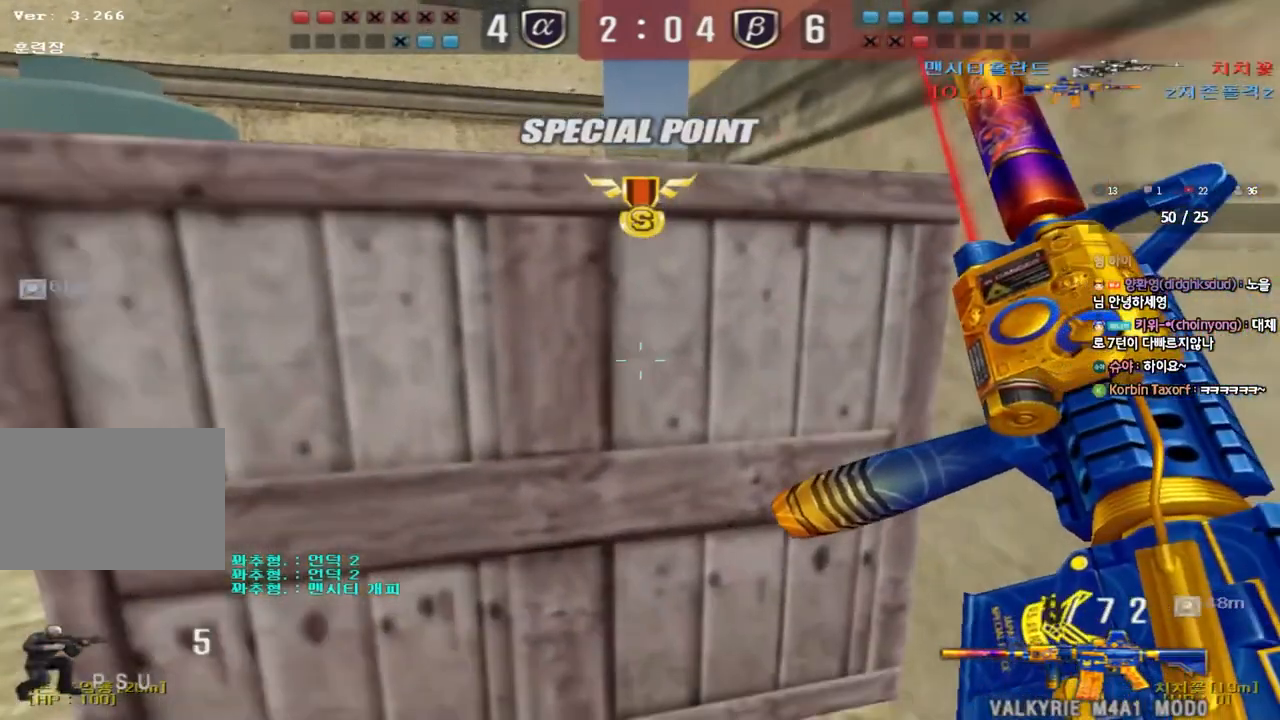
{"keys": ["ctrl", "tab"], "events": []}
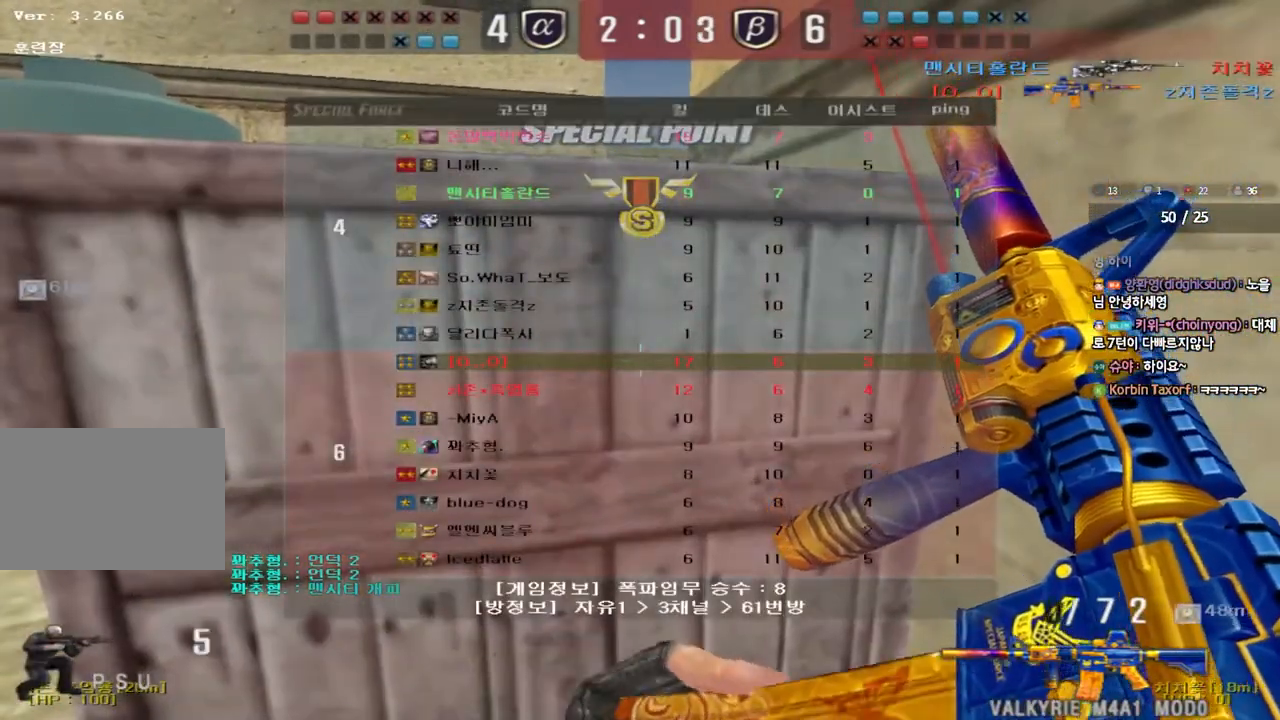
{"keys": ["a", "ctrl", "w"], "events": [[217, "tab", "up"], [250, "ctrl", "up"], [417, "a", "down"], [417, "w", "down"], [450, "ctrl", "down"]]}
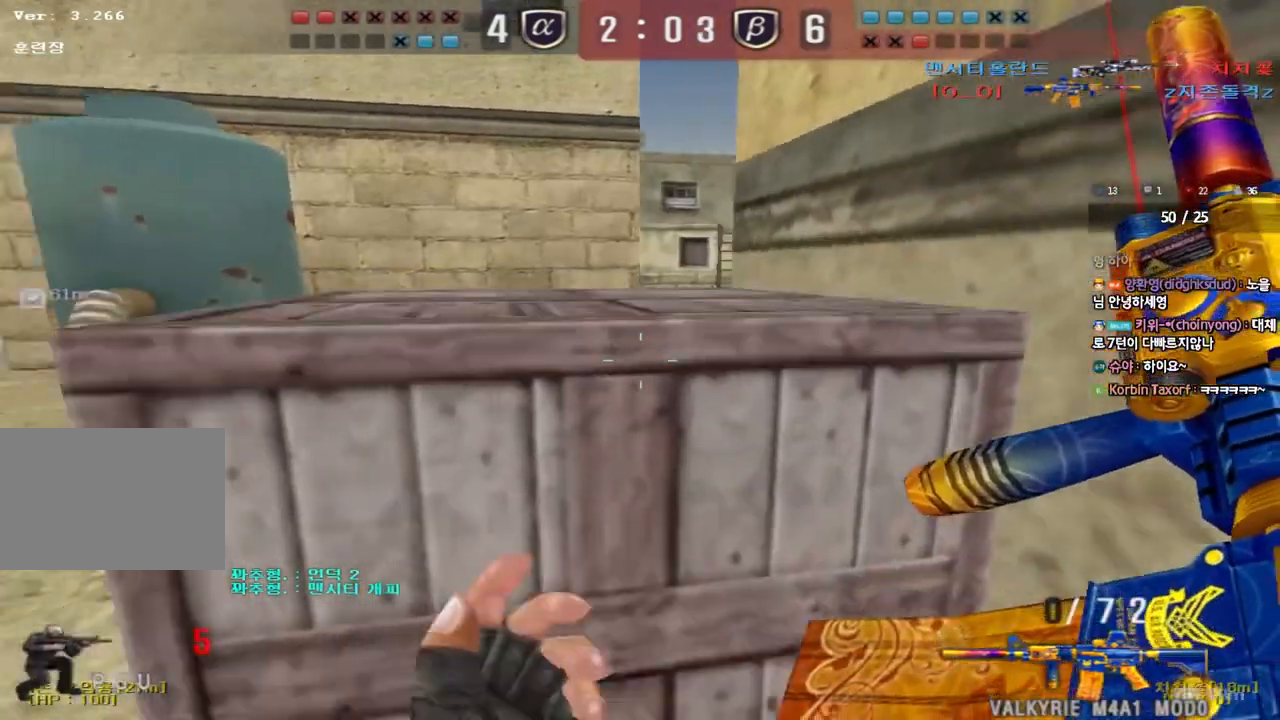
{"keys": ["d", "w"], "events": [[50, "ctrl", "up"], [383, "ctrl", "down"], [383, "w", "up"], [417, "a", "up"], [467, "ctrl", "up"], [467, "d", "down"], [467, "w", "down"]]}
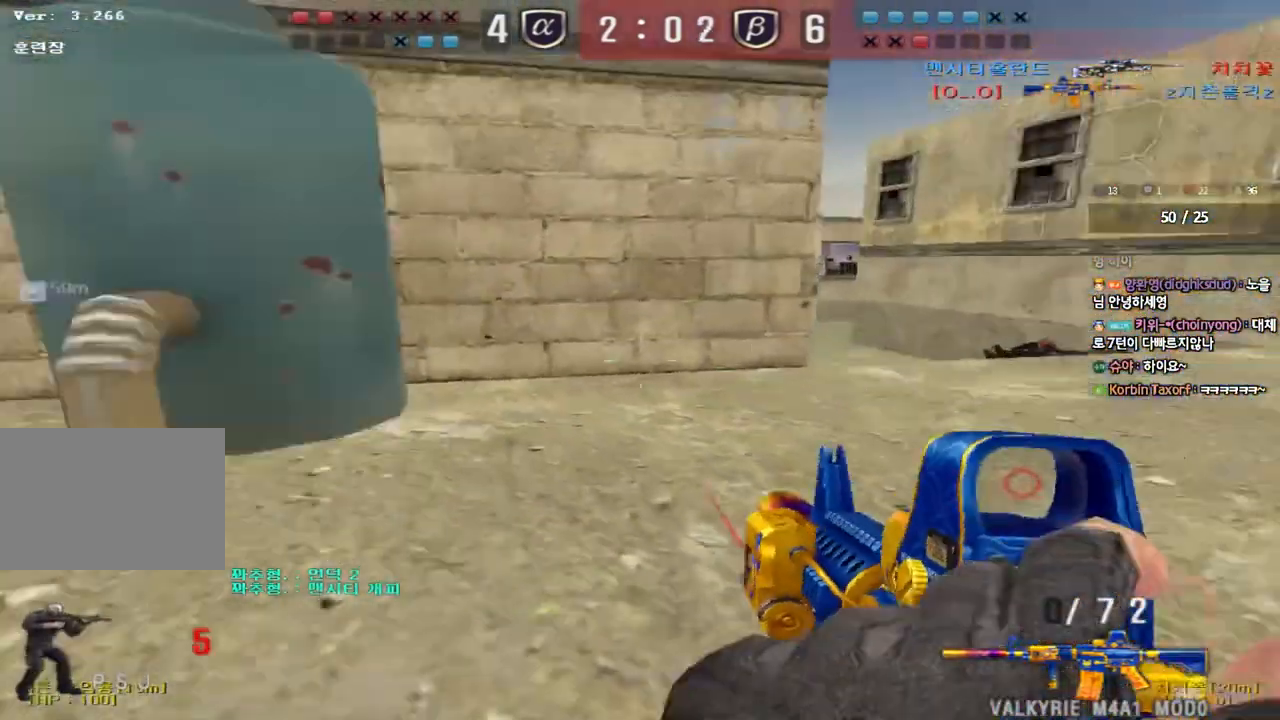
{"keys": ["ctrl"], "events": [[217, "ctrl", "down"], [217, "d", "up"], [233, "w", "up"], [300, "ctrl", "up"], [300, "w", "down"], [317, "d", "down"], [483, "ctrl", "down"], [500, "d", "up"], [500, "w", "up"]]}
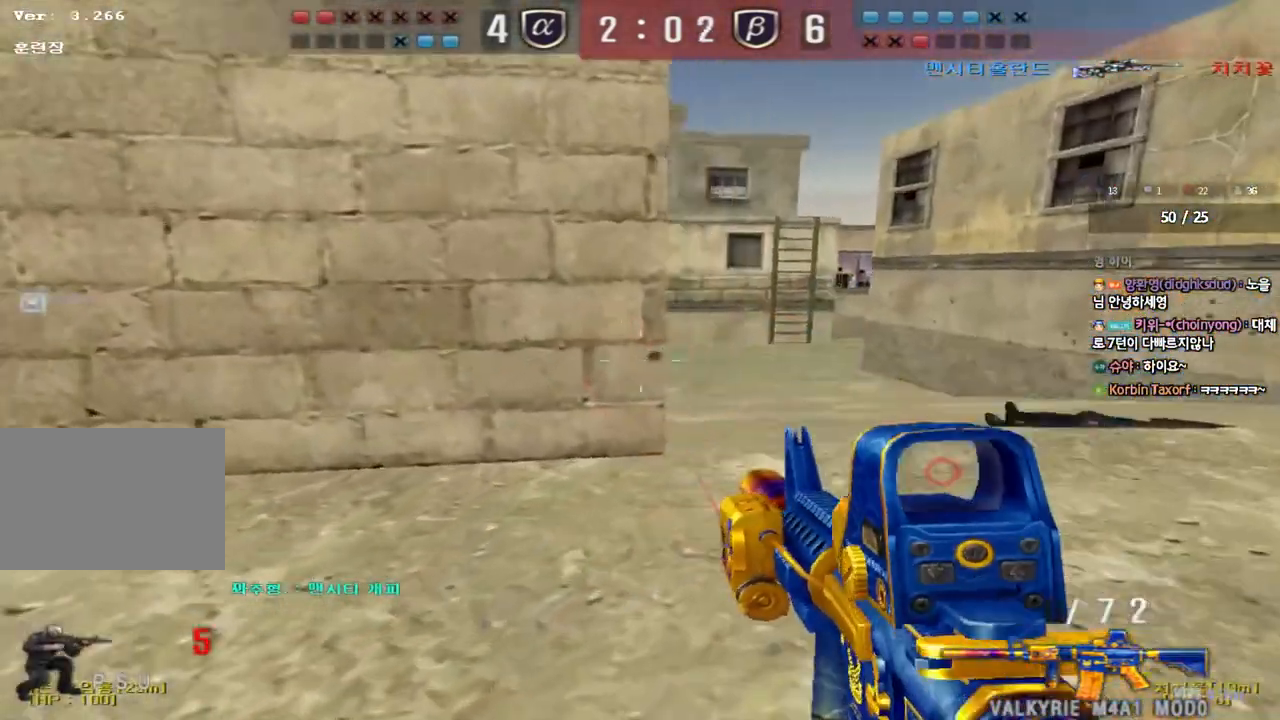
{"keys": ["d", "w"], "events": [[67, "ctrl", "up"], [83, "w", "down"], [100, "d", "down"], [283, "d", "up"], [300, "ctrl", "down"], [300, "w", "up"], [450, "d", "down"], [450, "w", "down"], [483, "ctrl", "up"]]}
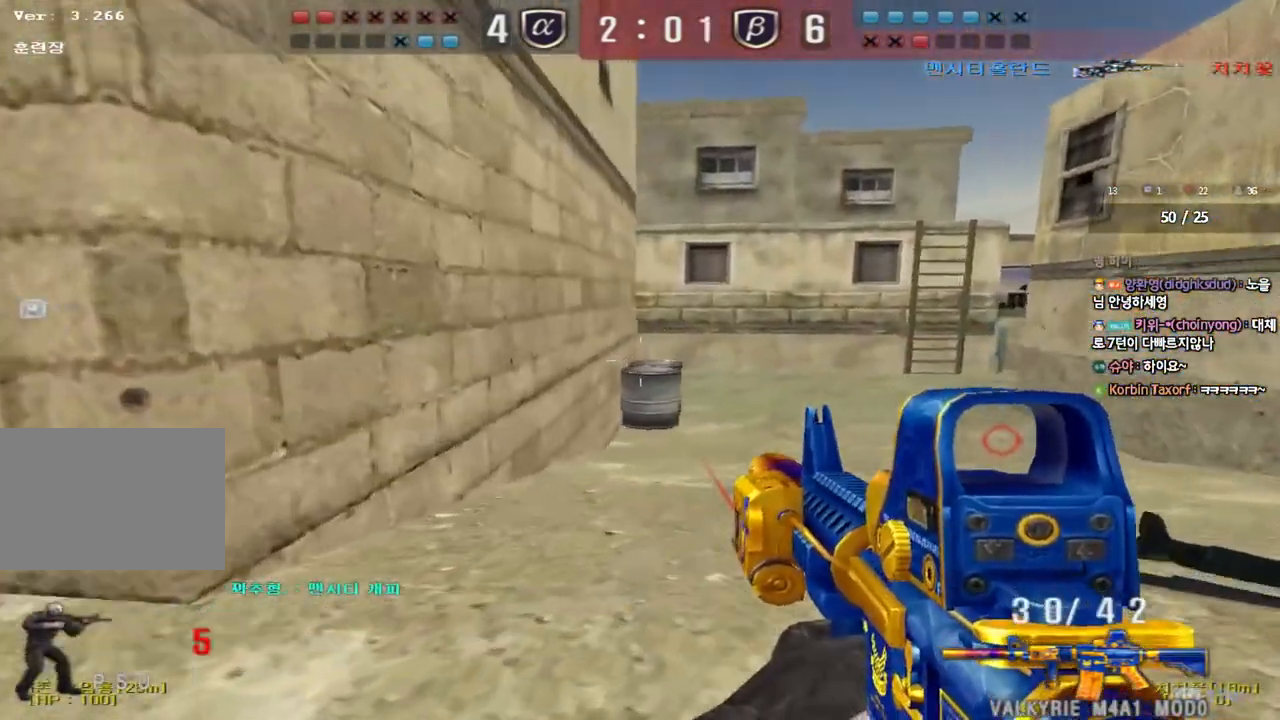
{"keys": ["d", "w"], "events": [[267, "ctrl", "down"], [267, "d", "up"], [283, "w", "up"], [333, "ctrl", "up"], [333, "w", "down"], [367, "d", "down"]]}
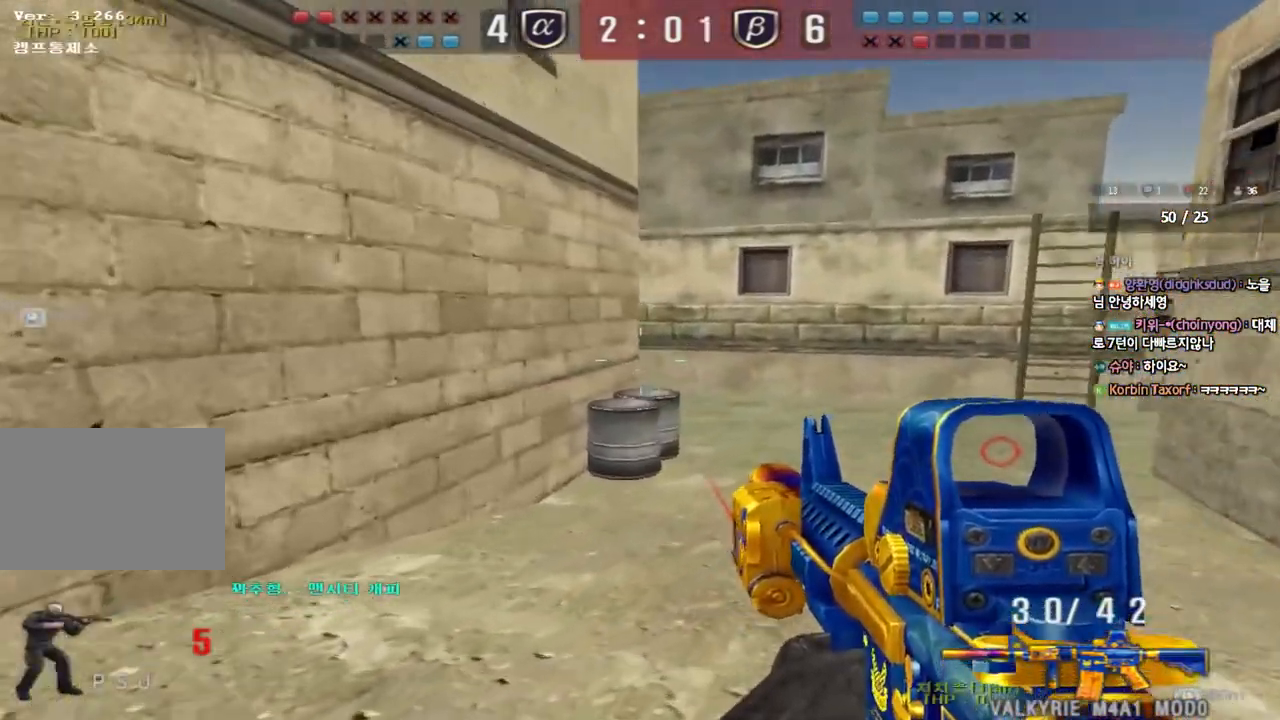
{"keys": ["w"], "events": [[150, "ctrl", "down"], [150, "d", "up"], [167, "w", "up"], [233, "ctrl", "up"], [250, "d", "down"], [250, "w", "down"], [500, "d", "up"]]}
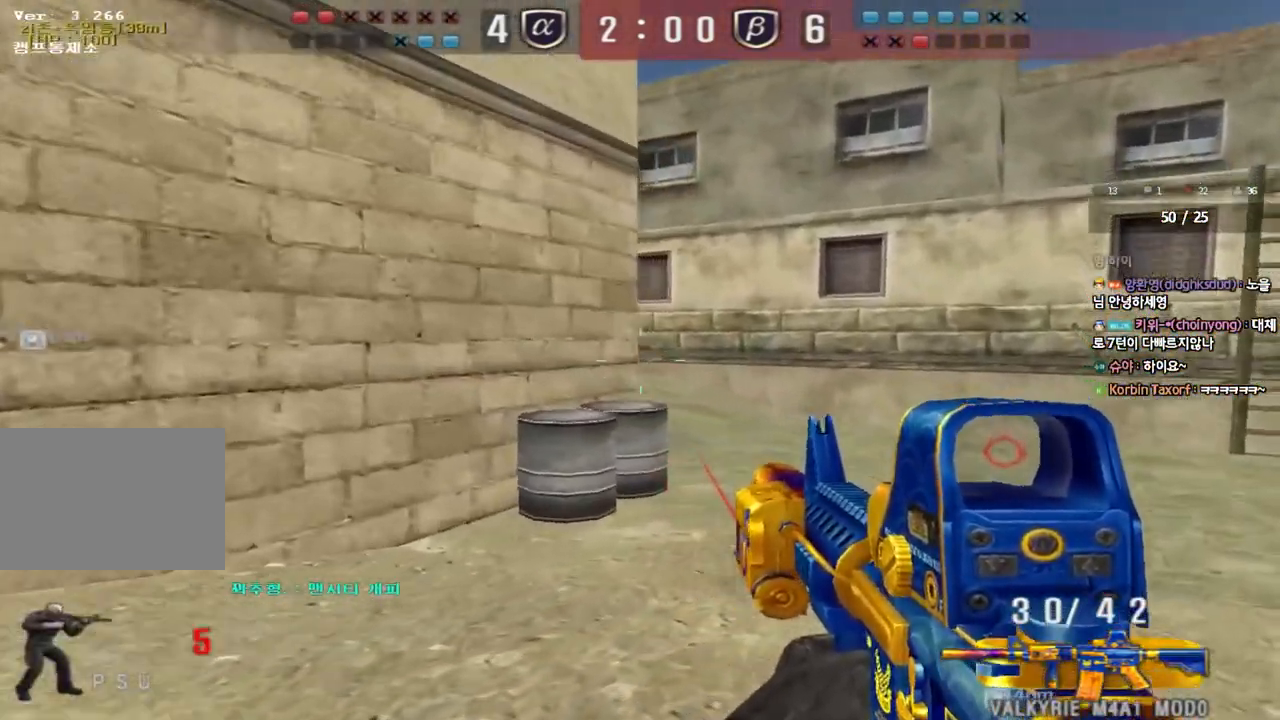
{"keys": ["d", "w"], "events": [[17, "ctrl", "down"], [33, "w", "up"], [83, "ctrl", "up"], [100, "w", "down"], [117, "d", "down"], [383, "ctrl", "down"], [383, "d", "up"], [400, "w", "up"], [467, "ctrl", "up"], [483, "w", "down"], [500, "d", "down"]]}
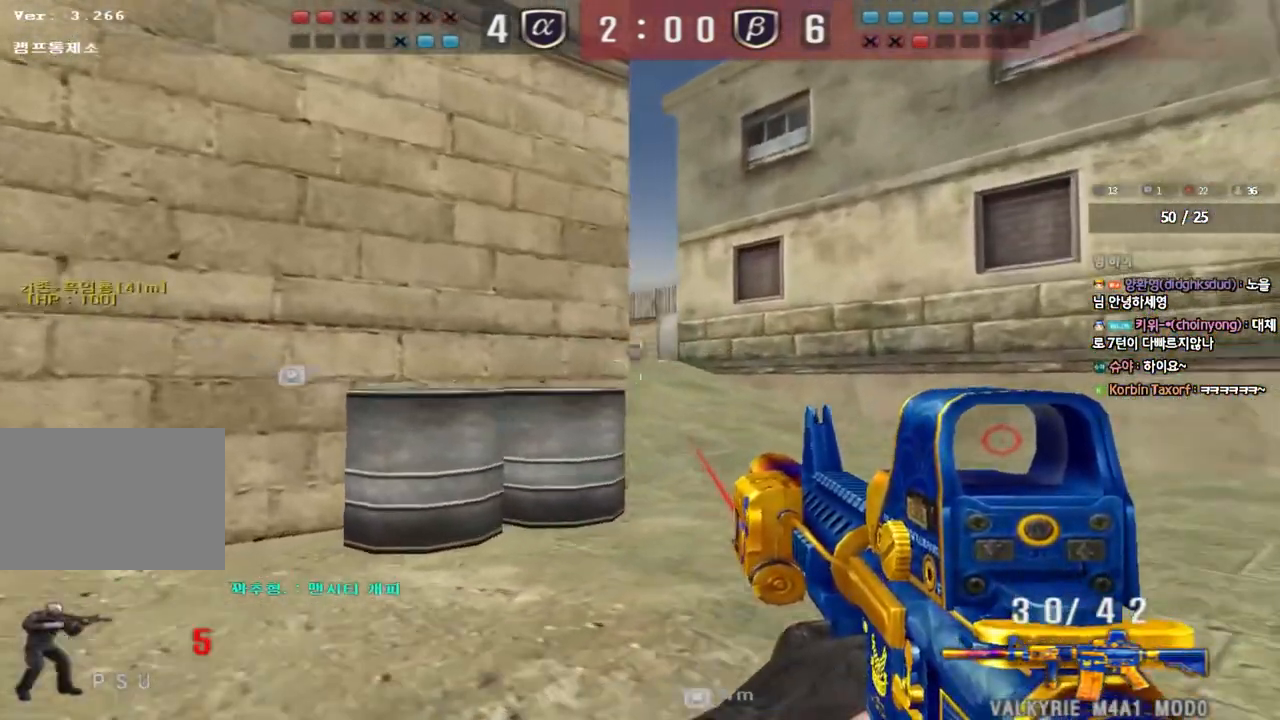
{"keys": ["ctrl"], "events": [[200, "ctrl", "down"], [200, "d", "up"], [233, "w", "up"], [283, "ctrl", "up"], [300, "d", "down"], [300, "w", "down"], [467, "ctrl", "down"], [467, "d", "up"], [483, "w", "up"]]}
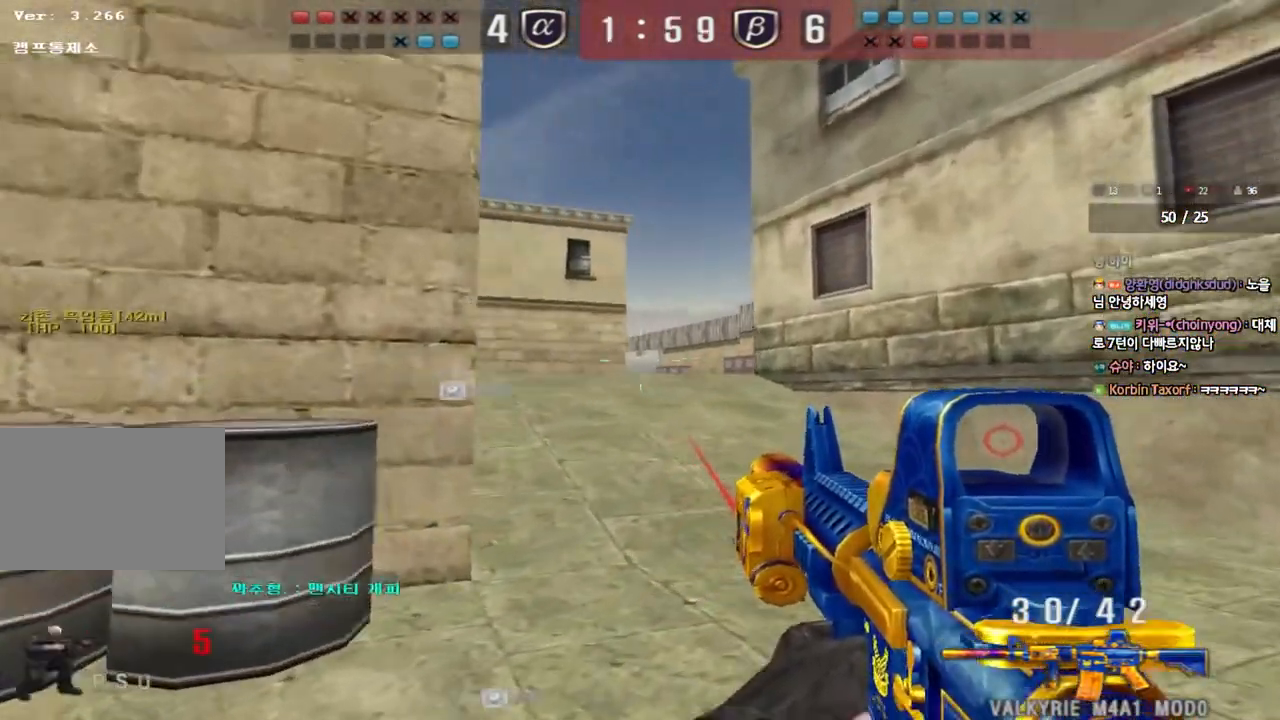
{"keys": ["d", "w"], "events": [[50, "ctrl", "up"], [67, "d", "down"], [67, "w", "down"], [283, "ctrl", "down"], [283, "d", "up"], [317, "w", "up"], [367, "ctrl", "up"], [383, "w", "down"], [400, "d", "down"]]}
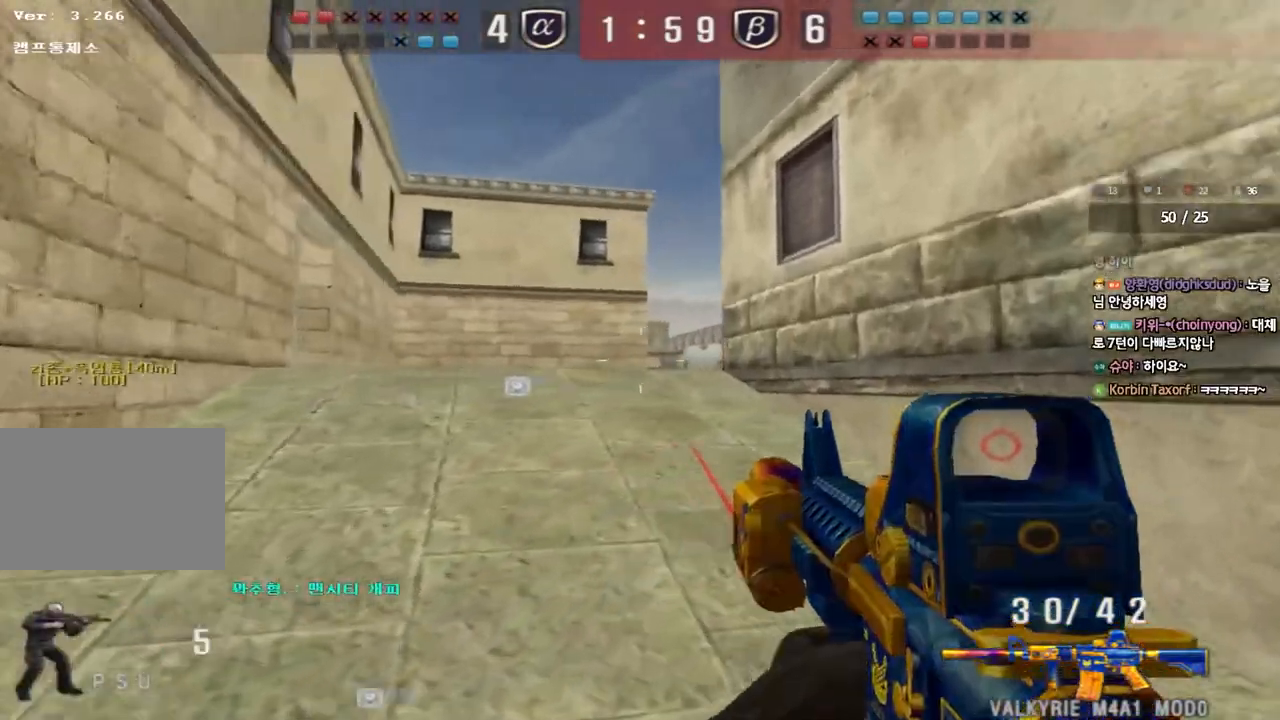
{"keys": ["a", "w"], "events": [[150, "ctrl", "down"], [167, "d", "up"], [167, "w", "up"], [250, "w", "down"], [267, "a", "down"], [267, "ctrl", "up"]]}
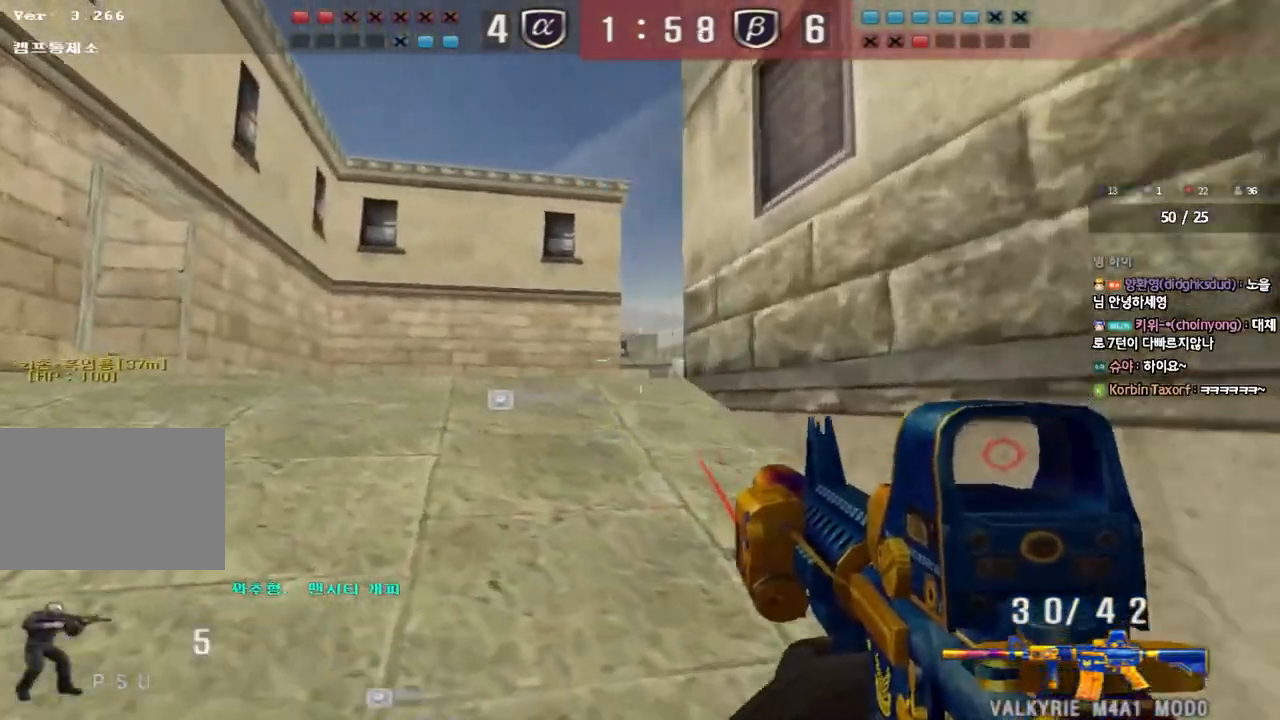
{"keys": ["d", "w"], "events": [[33, "ctrl", "down"], [33, "w", "up"], [50, "a", "up"], [100, "d", "down"], [117, "ctrl", "up"], [117, "w", "down"], [333, "d", "up"], [350, "ctrl", "down"], [367, "w", "up"], [417, "ctrl", "up"], [433, "d", "down"], [433, "w", "down"]]}
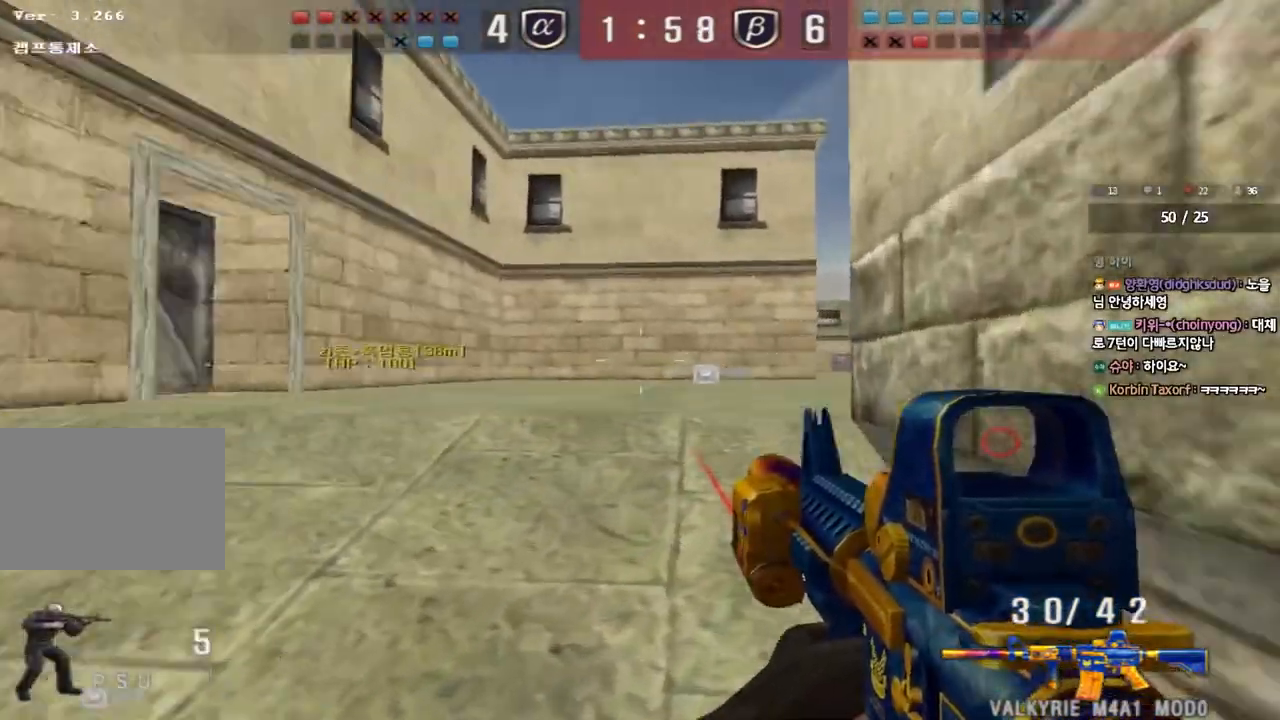
{"keys": ["a", "w"], "events": [[200, "ctrl", "down"], [217, "d", "up"], [217, "w", "up"], [317, "a", "down"], [317, "ctrl", "up"], [317, "w", "down"]]}
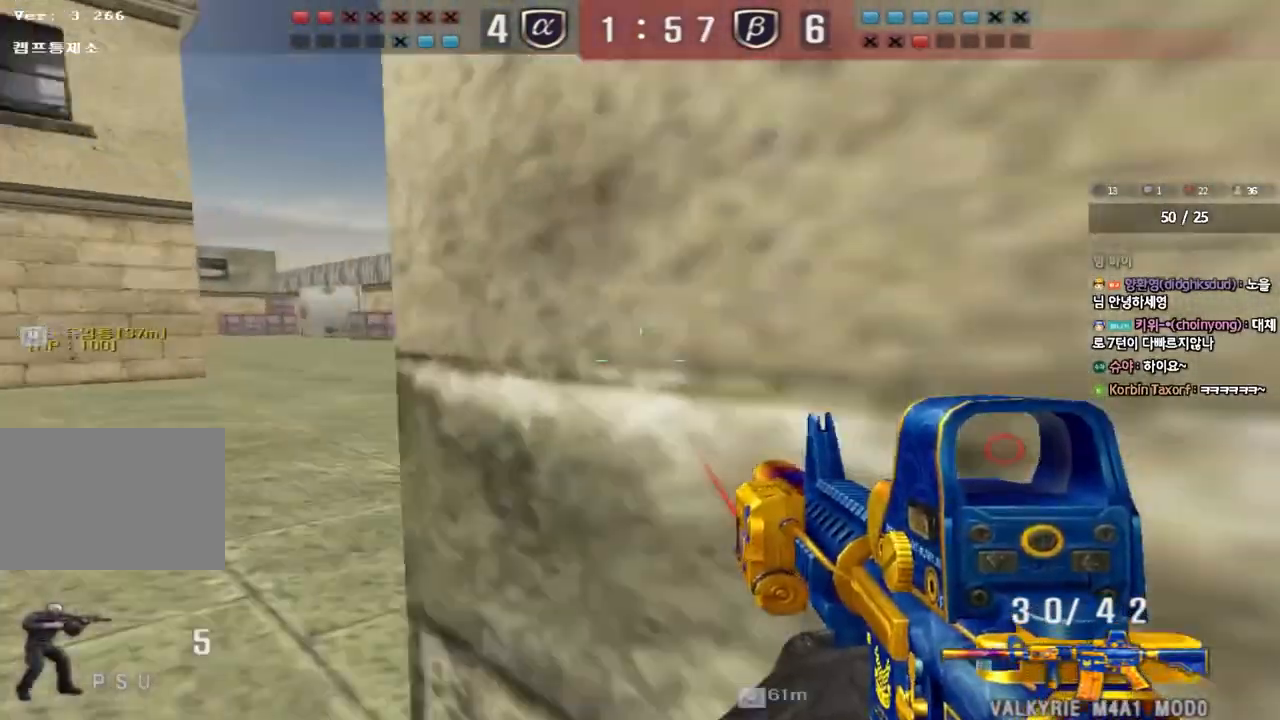
{"keys": ["ctrl", "w"], "events": [[117, "w", "up"], [133, "ctrl", "down"], [150, "a", "up"], [200, "ctrl", "up"], [217, "w", "down"], [233, "d", "down"], [500, "ctrl", "down"], [500, "d", "up"]]}
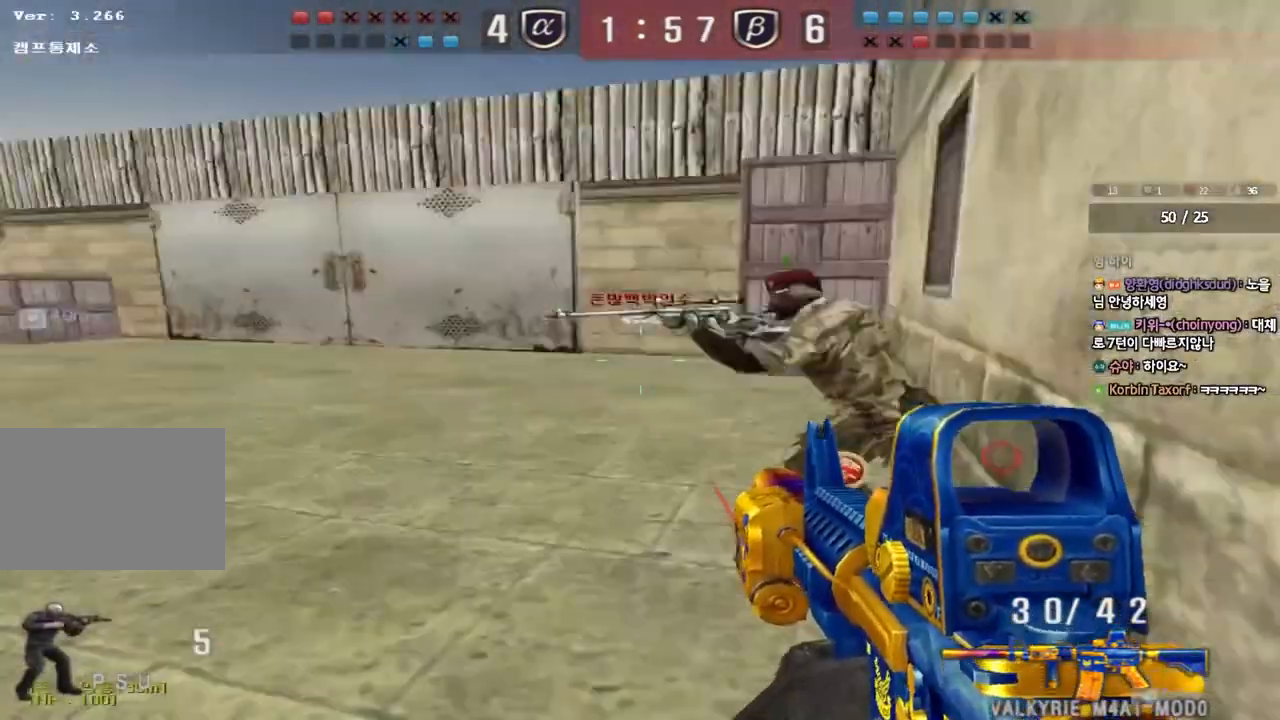
{"keys": ["a", "w"], "events": [[17, "w", "up"], [417, "a", "down"], [450, "w", "down"], [483, "ctrl", "up"]]}
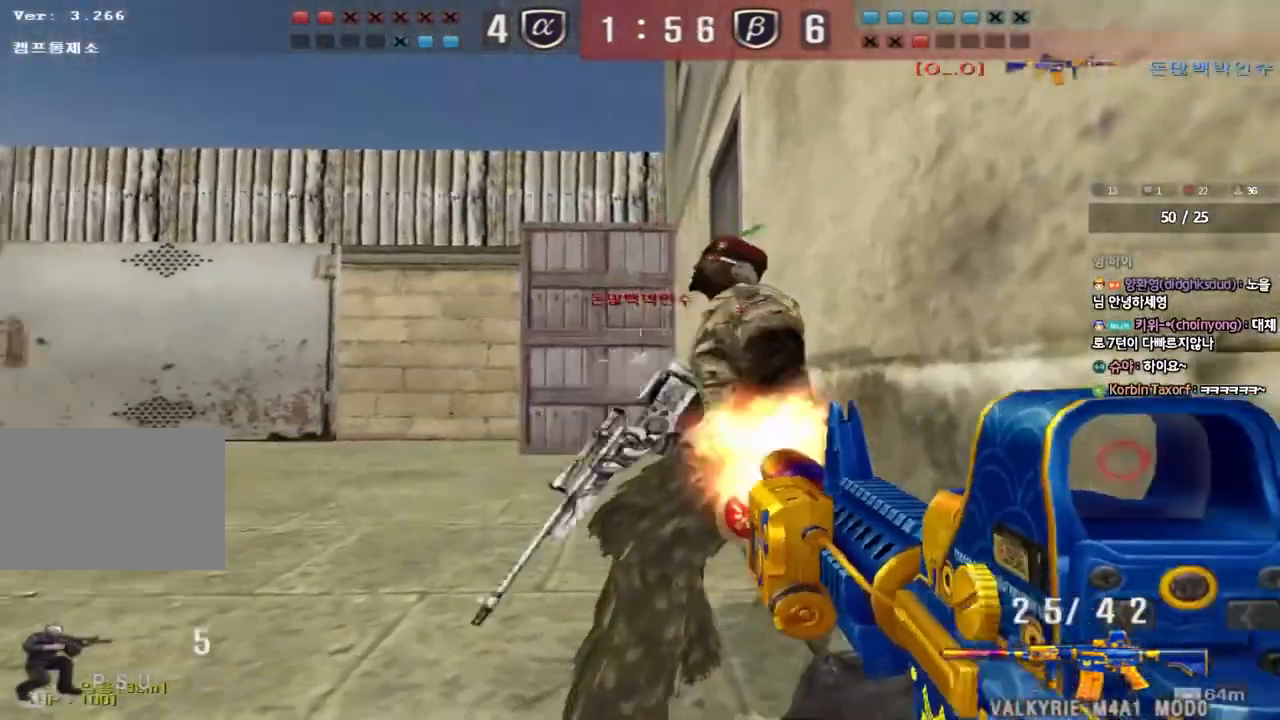
{"keys": ["d", "w"], "events": [[67, "a", "up"], [117, "d", "down"], [333, "ctrl", "down"], [333, "d", "up"], [350, "w", "up"], [433, "ctrl", "up"], [433, "d", "down"], [433, "w", "down"]]}
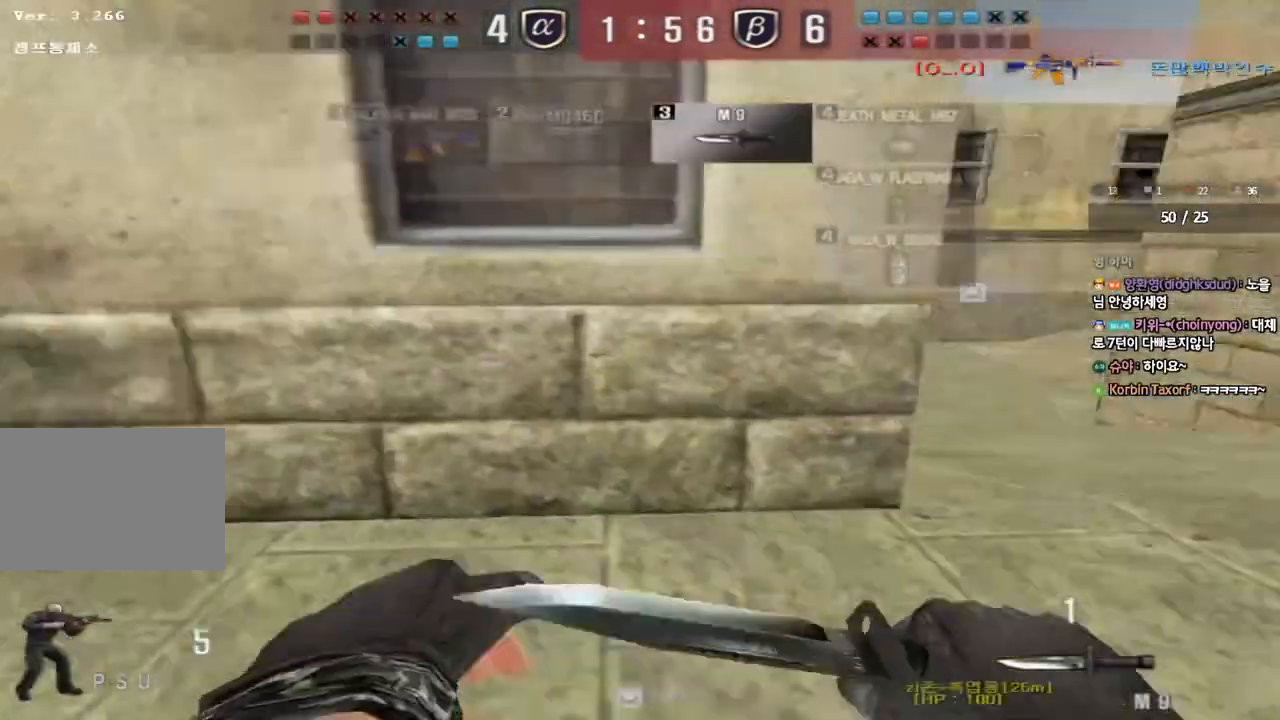
{"keys": ["ctrl", "d", "w"], "events": [[250, "ctrl", "down"], [250, "d", "up"], [267, "w", "up"], [350, "ctrl", "up"], [350, "d", "down"], [350, "w", "down"], [500, "ctrl", "down"]]}
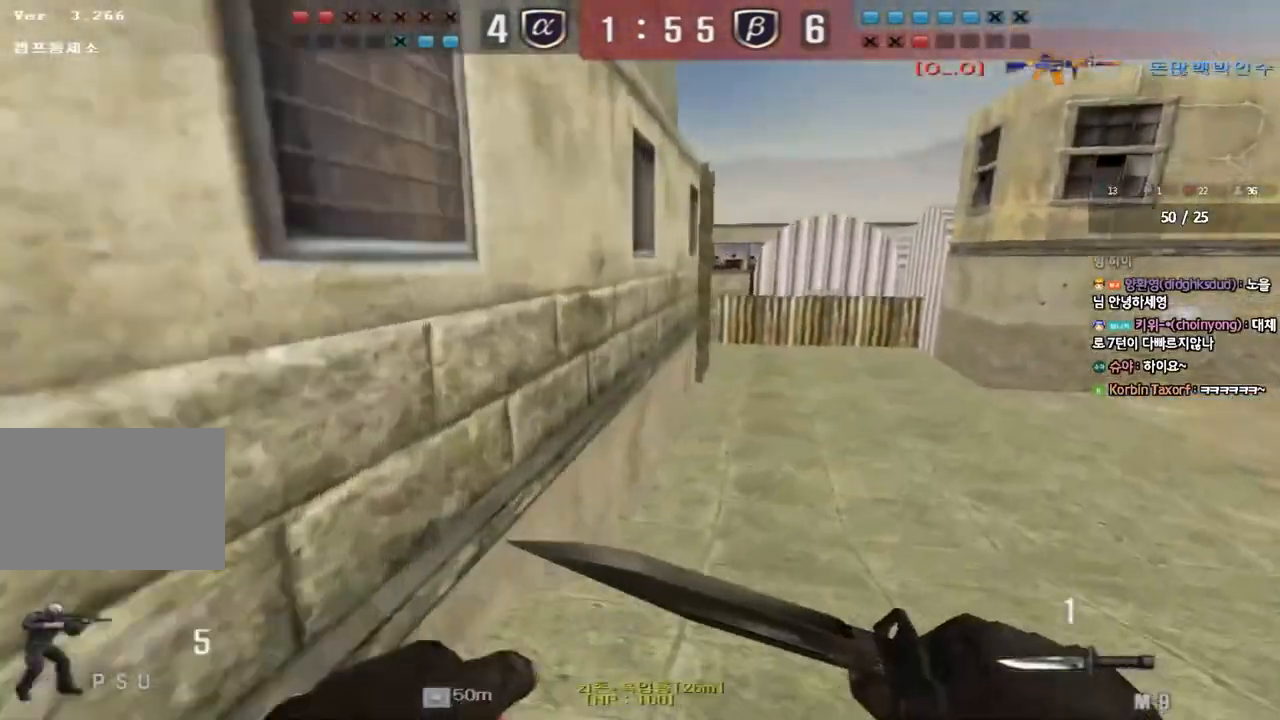
{"keys": ["a", "w"], "events": [[17, "d", "up"], [17, "w", "up"], [33, "space", "down"], [150, "space", "up"], [200, "ctrl", "up"], [300, "a", "down"], [300, "w", "down"], [333, "ctrl", "down"], [500, "ctrl", "up"]]}
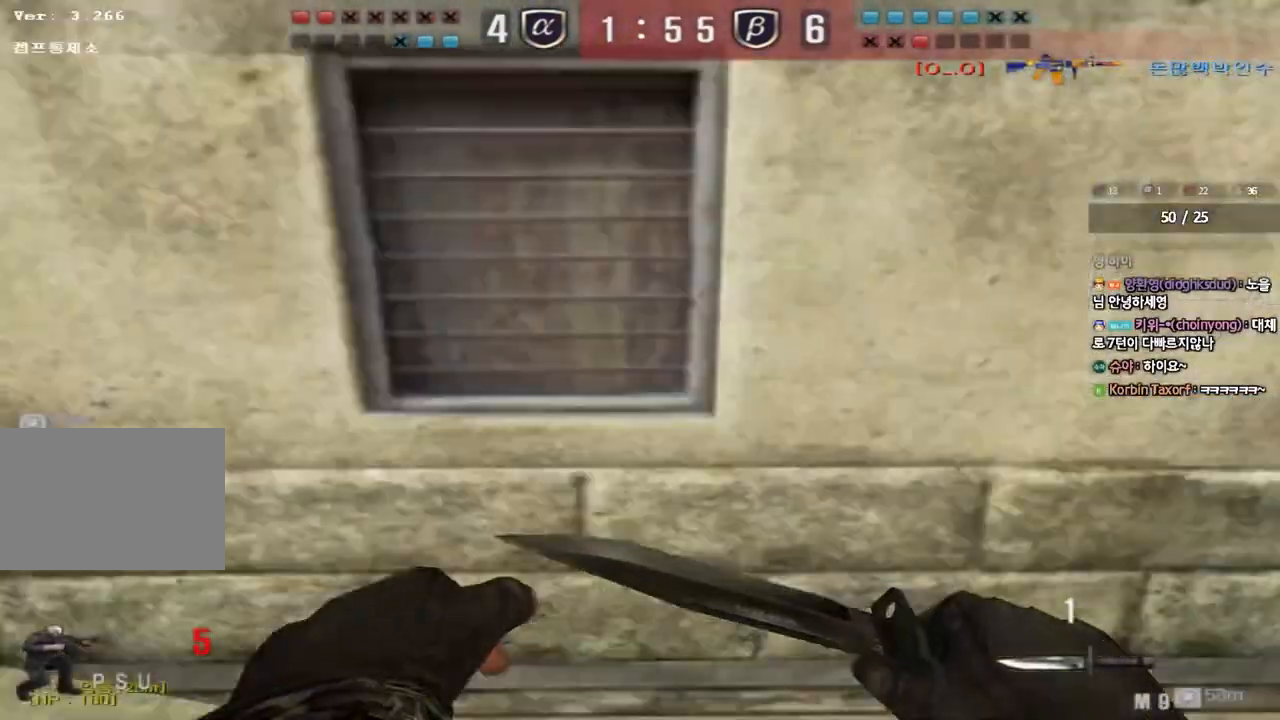
{"keys": ["ctrl"], "events": [[467, "ctrl", "down"], [483, "w", "up"], [500, "a", "up"]]}
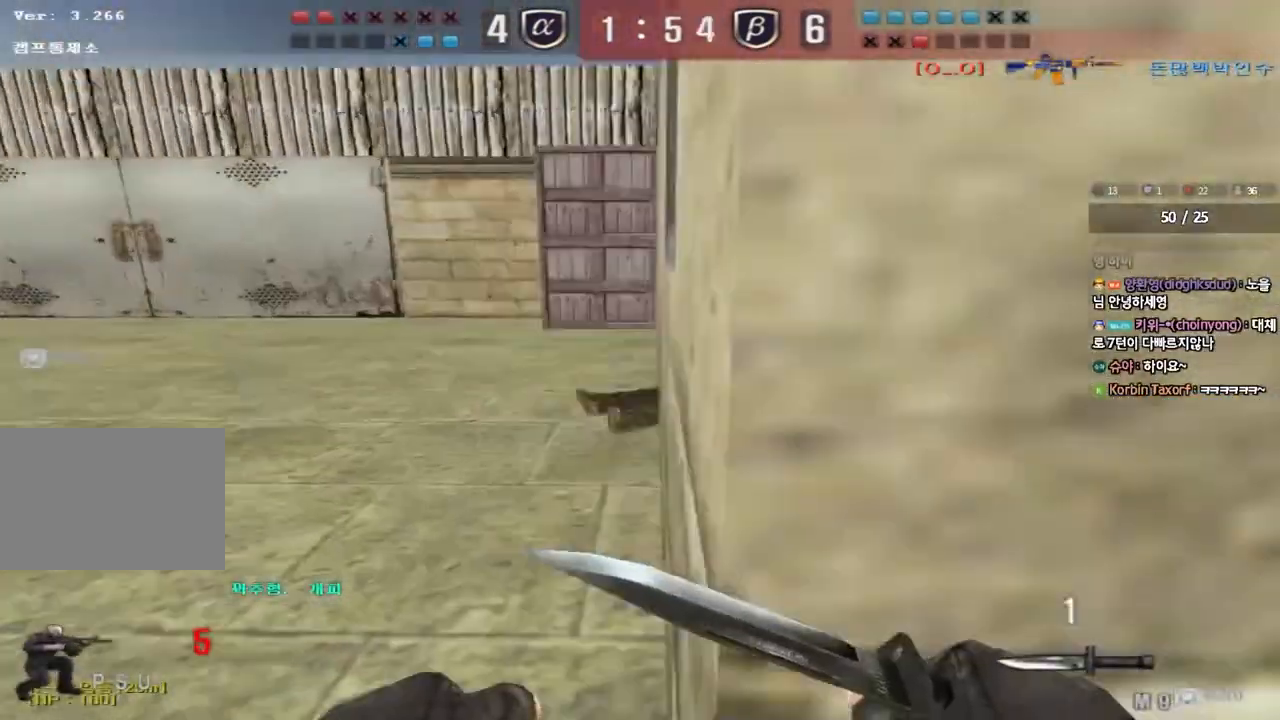
{"keys": ["shift"], "events": [[67, "ctrl", "up"], [83, "a", "down"], [83, "w", "down"], [267, "shift", "down"], [283, "w", "up"], [300, "a", "up"]]}
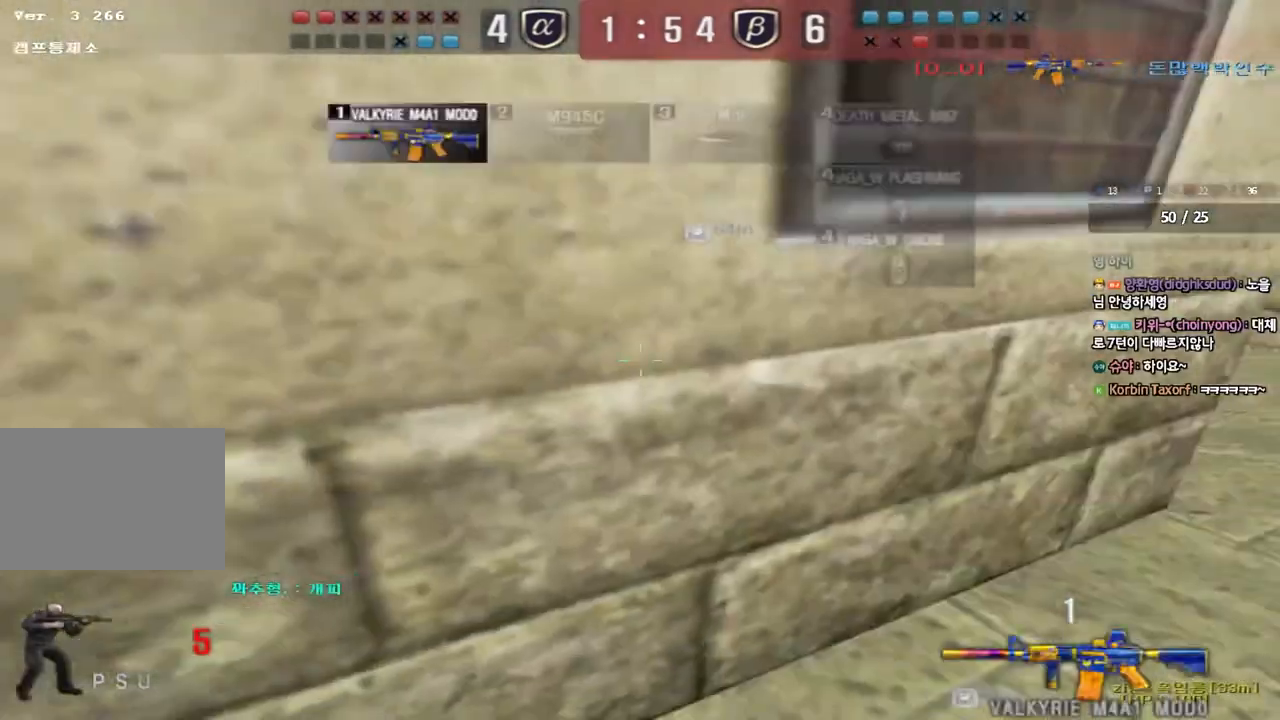
{"keys": ["shift", "tab"], "events": [[150, "tab", "down"], [200, "d", "down"], [217, "w", "down"], [333, "d", "up"], [333, "w", "up"]]}
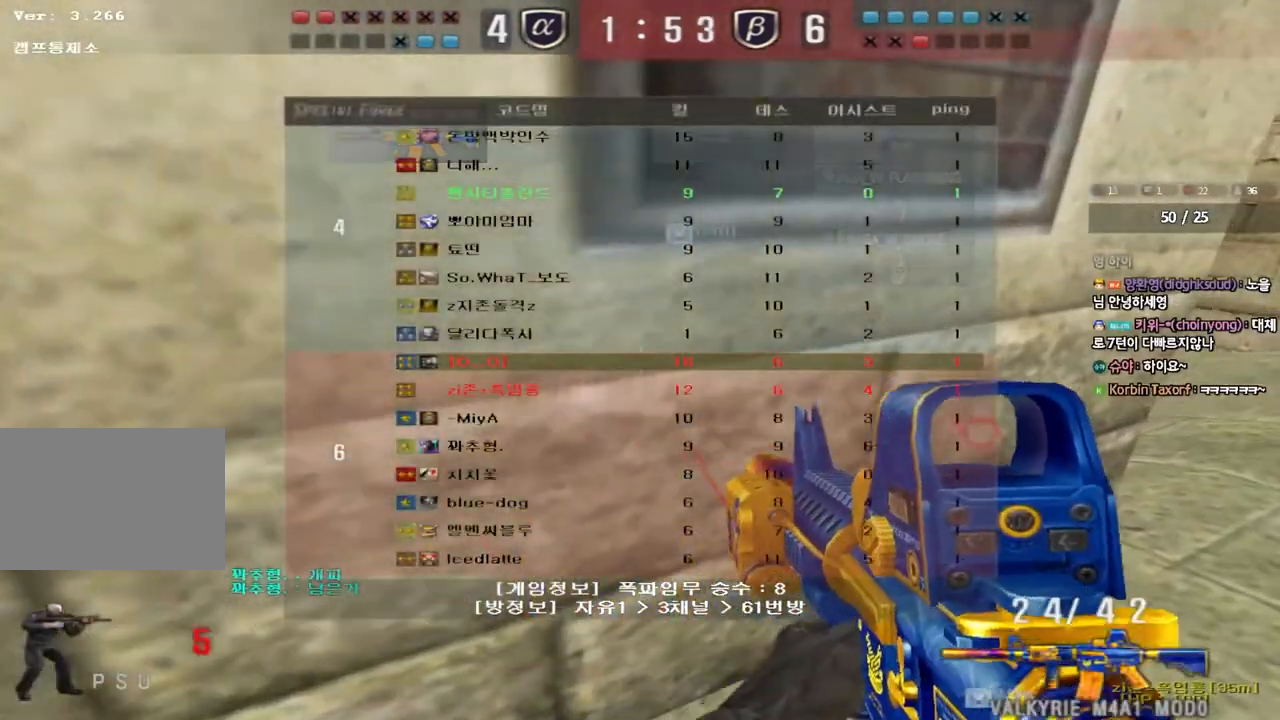
{"keys": ["shift", "tab", "w"], "events": [[467, "w", "down"]]}
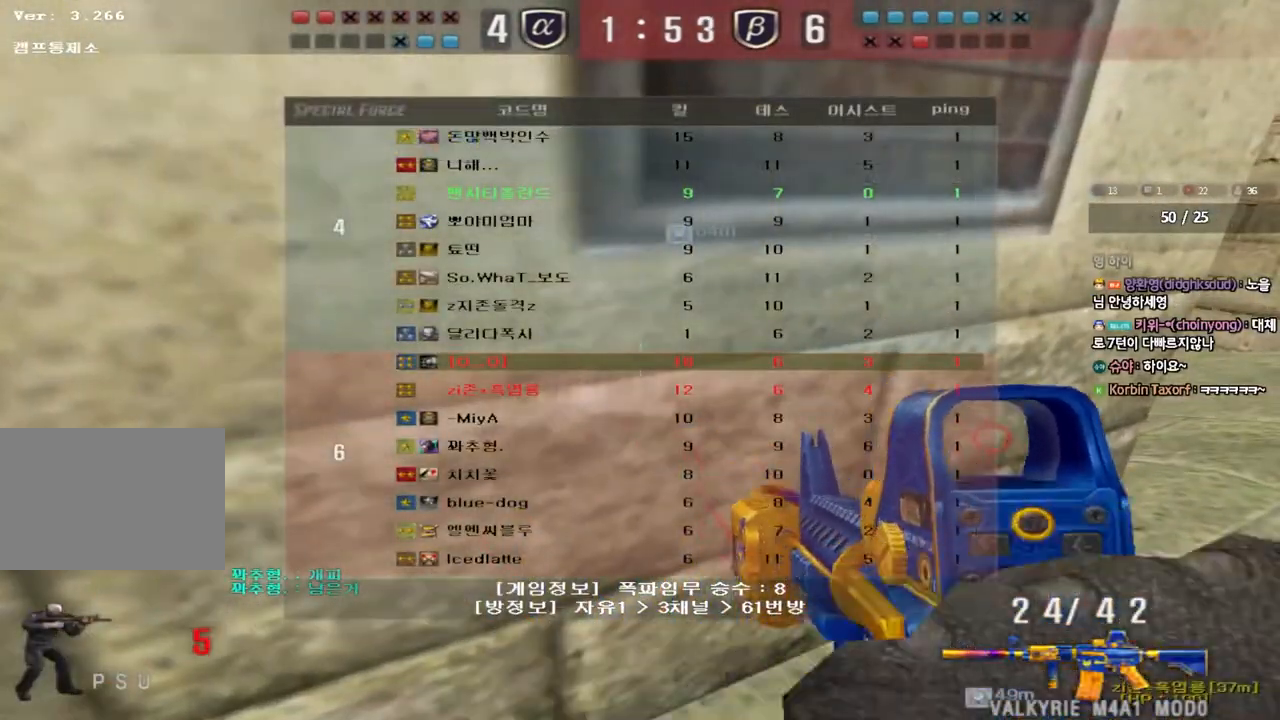
{"keys": ["ctrl"], "events": [[83, "d", "down"], [250, "shift", "up"], [267, "tab", "up"], [450, "ctrl", "down"], [467, "d", "up"], [483, "w", "up"]]}
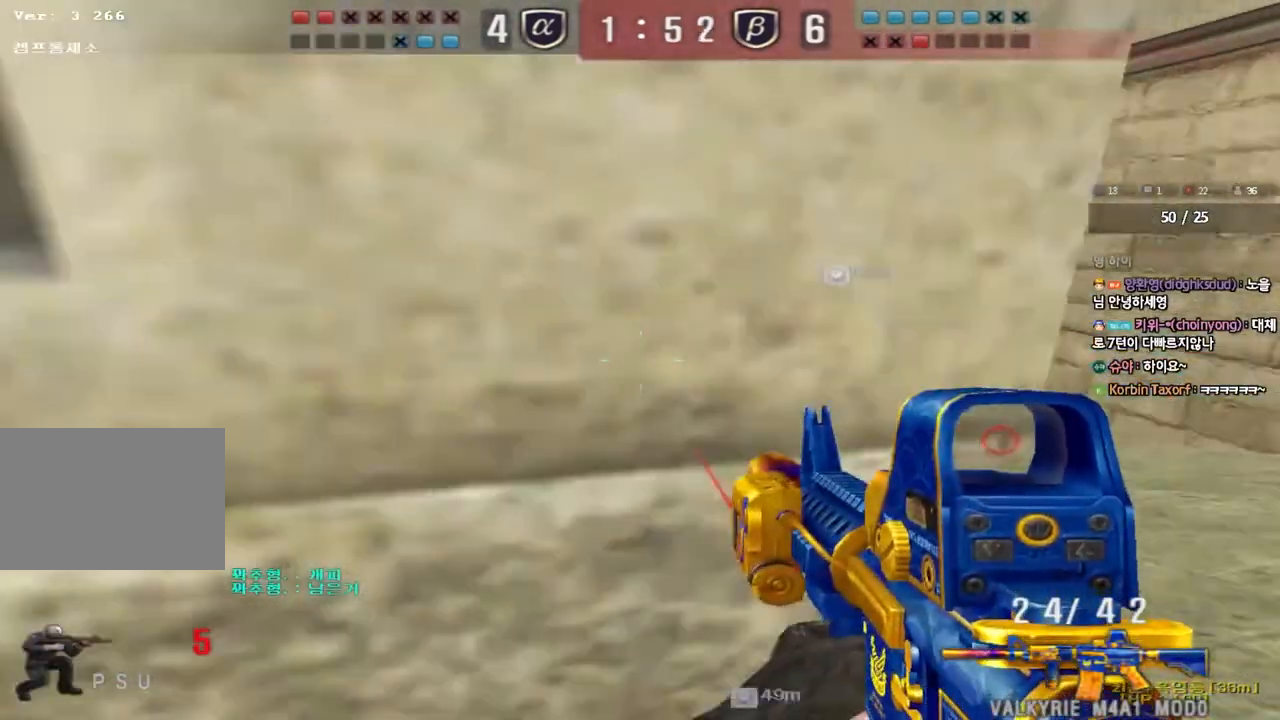
{"keys": ["ctrl"], "events": [[50, "ctrl", "up"], [50, "d", "down"], [50, "w", "down"], [333, "ctrl", "down"], [333, "d", "up"], [350, "w", "up"]]}
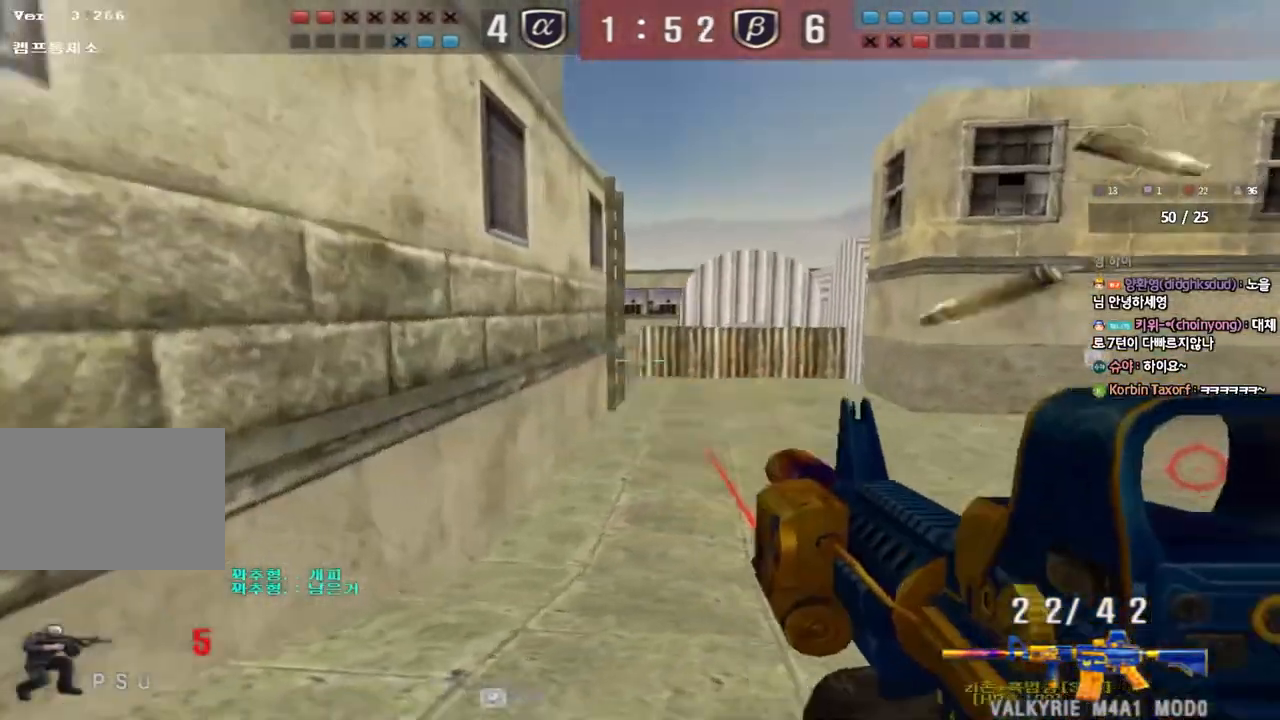
{"keys": ["a", "w"], "events": [[267, "a", "down"], [283, "w", "down"], [333, "ctrl", "up"]]}
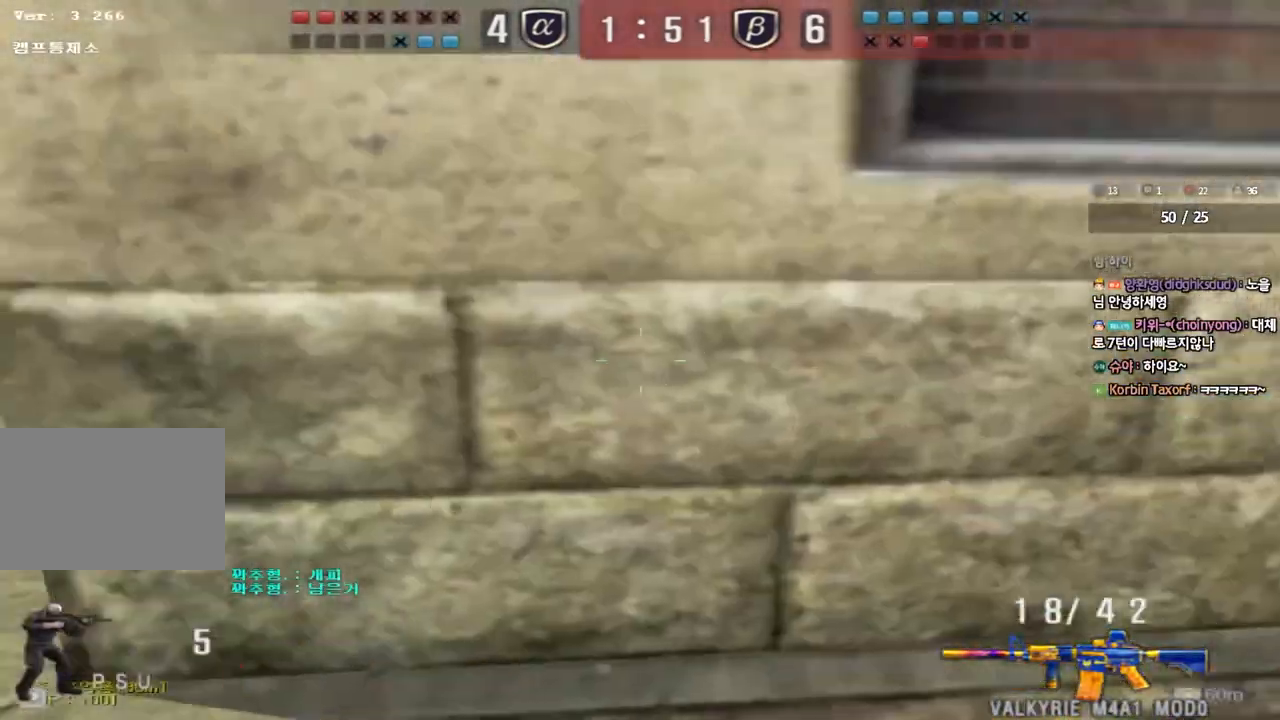
{"keys": ["d", "w"], "events": [[150, "ctrl", "down"], [150, "w", "up"], [183, "a", "up"], [250, "ctrl", "up"], [250, "d", "down"], [250, "w", "down"]]}
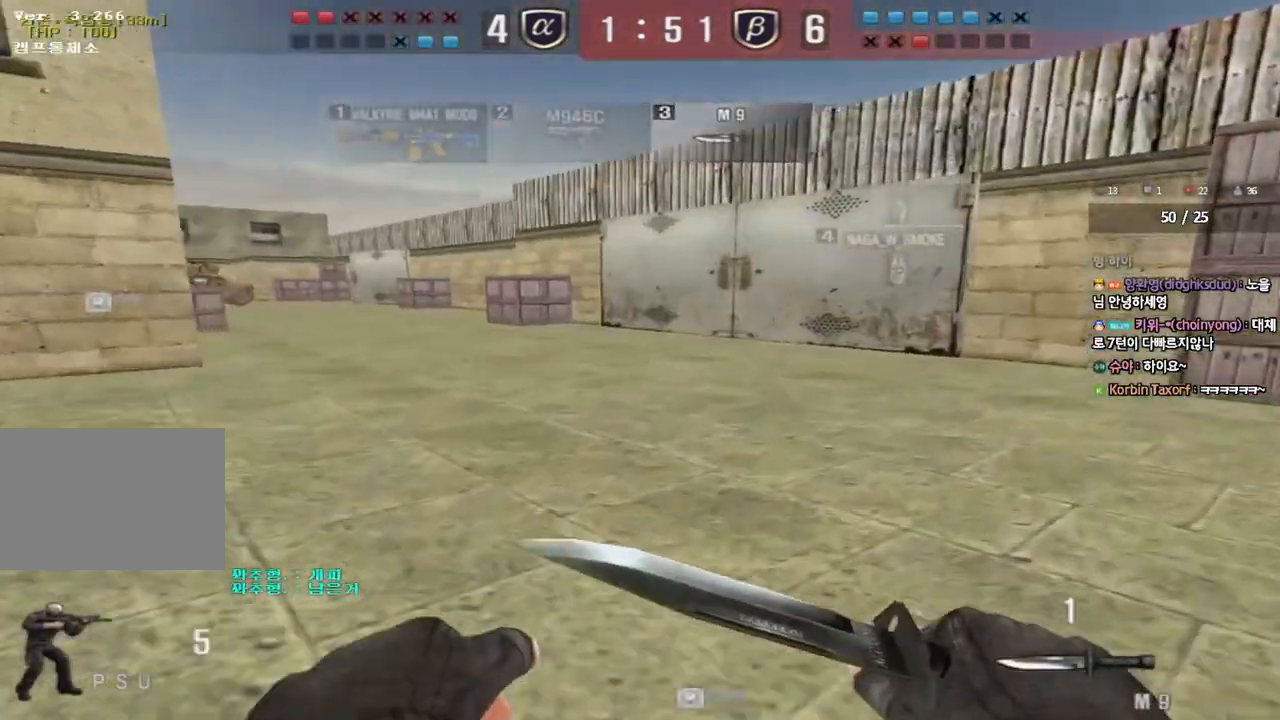
{"keys": ["shift"], "events": [[17, "d", "up"], [33, "w", "up"], [217, "shift", "down"]]}
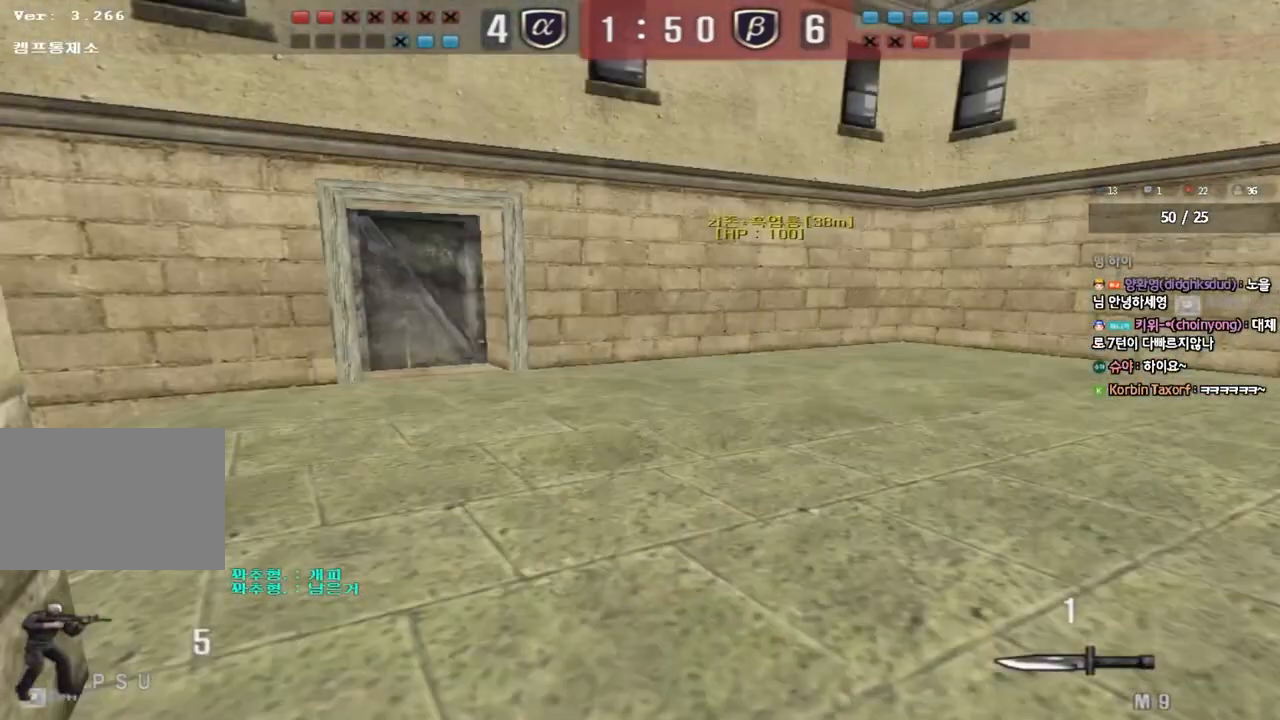
{"keys": ["s", "shift"], "events": [[117, "s", "down"]]}
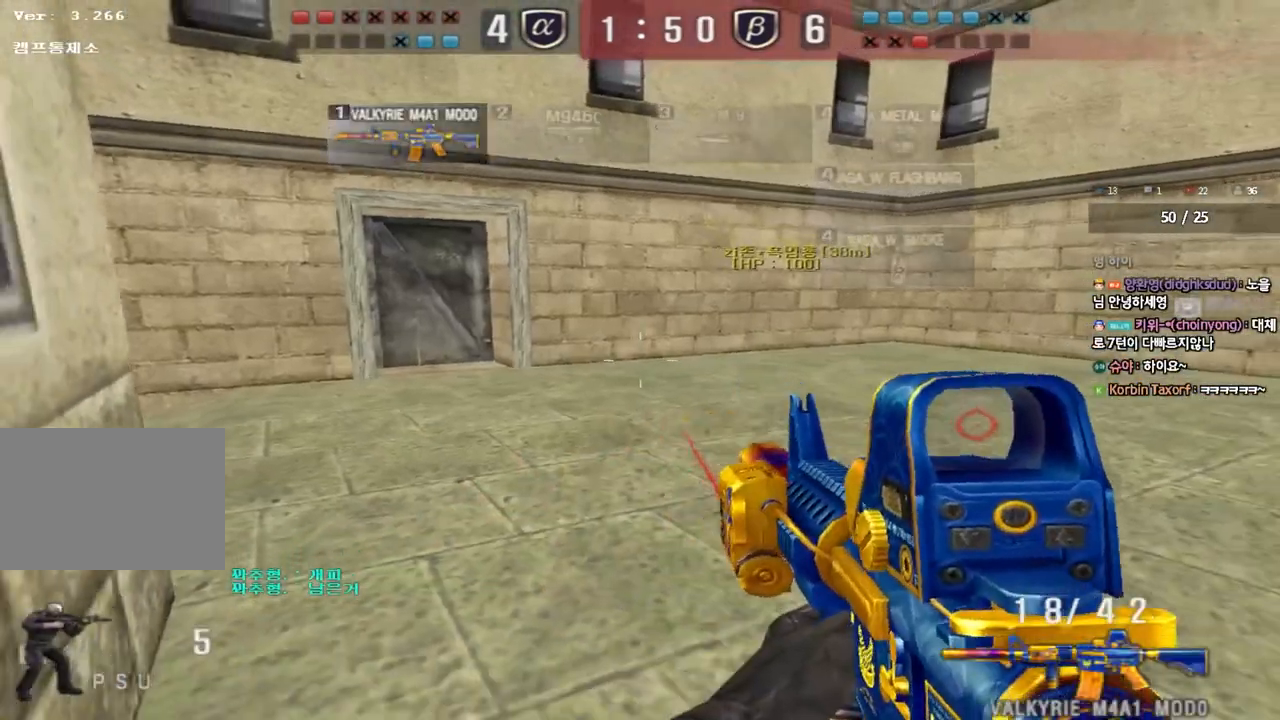
{"keys": ["shift", "w"], "events": [[100, "s", "up"], [367, "w", "down"], [433, "d", "down"], [450, "d", "up"]]}